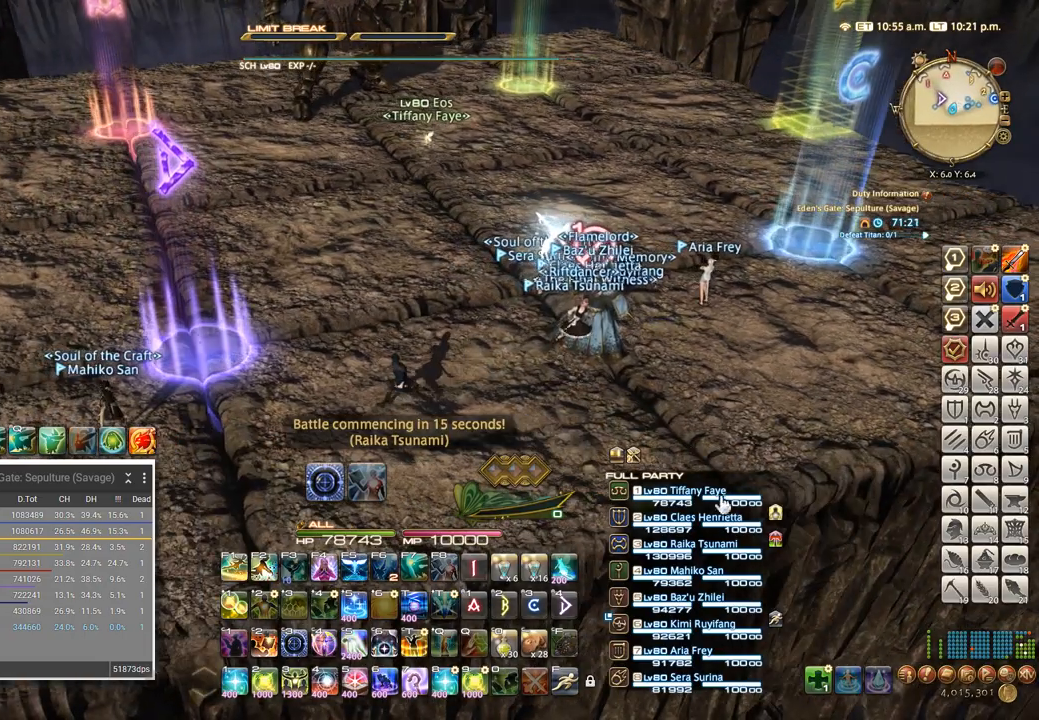
Gameplay with keyboard; each line is a JSON object with the keys held at the frame after it. "events" lists presses ("down") and releases ("up") of ".", "/", "0", "1", "2", "3", "4", "5", "6", "7", "8", "9", "a", "alt_l", "alt_r", "b", "backslash", "backspace", "c", "caps_lock", "comma", "ctrl_l", "ctrl_r", "d", "e", "equals", "escape", "f", "f1", "f10", "f11", "f12", "f2", "f3", "f4", "f5", "f6", "f7", "f8", "f9", "g", "h", "i", "j", "k", "l", "lbracket", "m", "minus", "n", "o", "p", "q", "quote", "r", "rbracket", "return", "s", "semicolon", "shift_l", "shift_r", "space", "super", "t", "tab", "tilde", "u", "v", "w", "x" and "y" between this image and that frame as [ms after this image, input, new state], when the widget could be followed in between. No other keys are recorded. Mouse input is not recorded. Not read: z.
{"keys": ["w"], "events": [[134, "ctrl_l", "down"], [250, "2", "down"], [350, "2", "up"], [350, "ctrl_l", "up"], [467, "w", "down"]]}
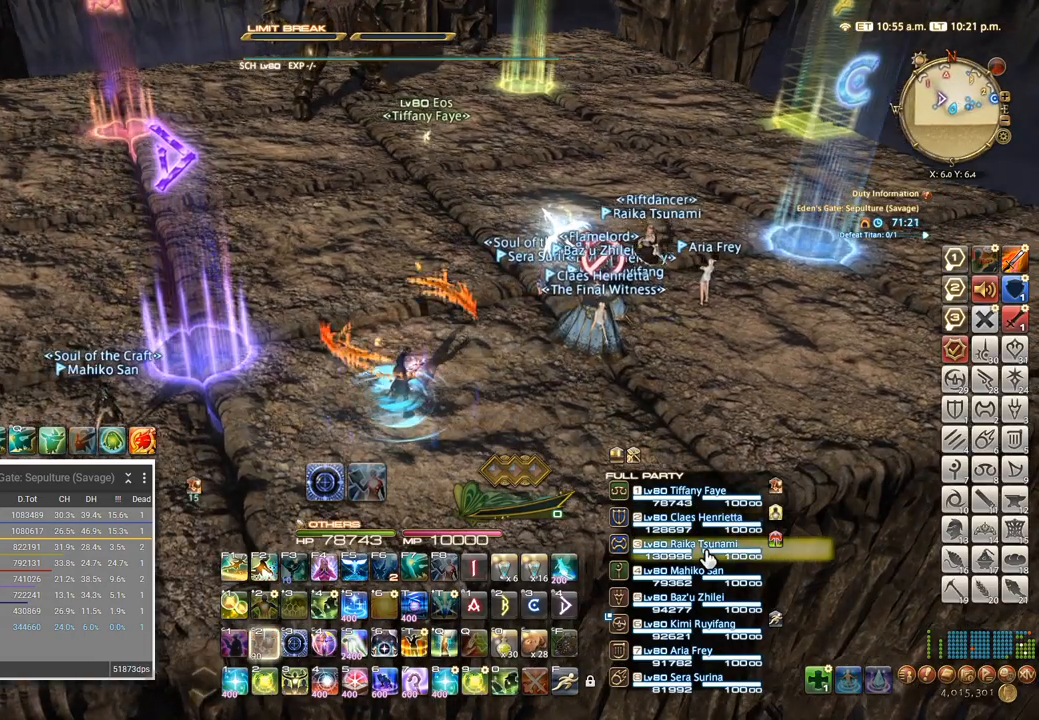
{"keys": [], "events": [[50, "d", "down"], [134, "w", "up"], [200, "a", "down"], [234, "d", "up"], [267, "w", "down"], [317, "a", "up"], [400, "w", "up"]]}
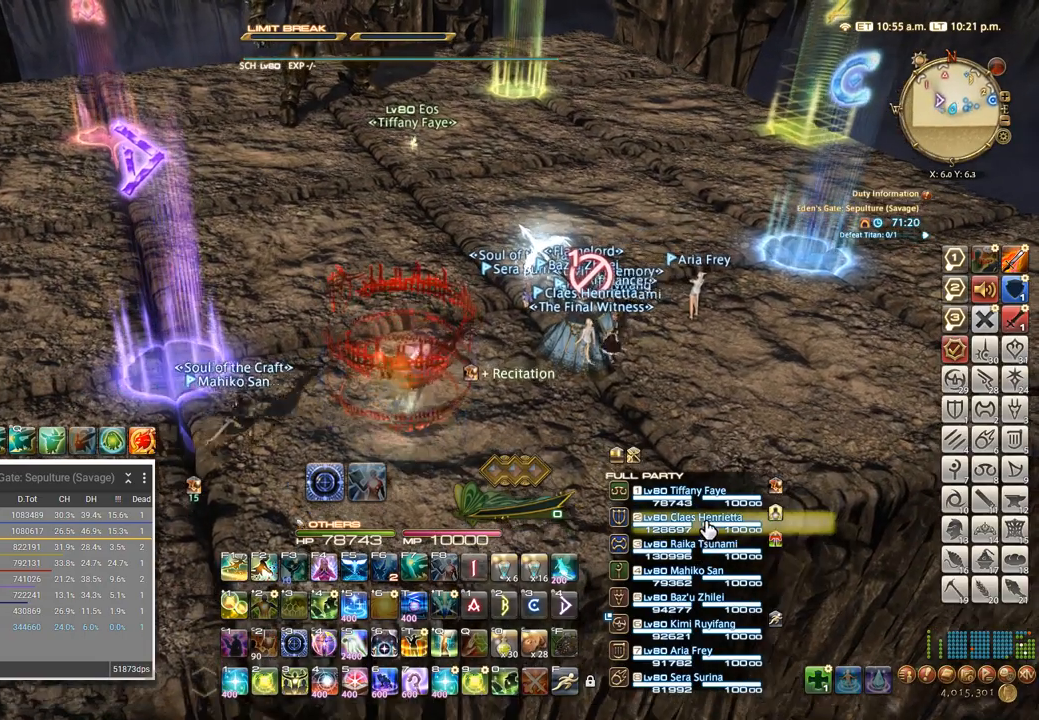
{"keys": ["shift_l"], "events": [[150, "shift_l", "down"], [267, "4", "down"], [350, "4", "up"], [417, "4", "down"], [484, "4", "up"]]}
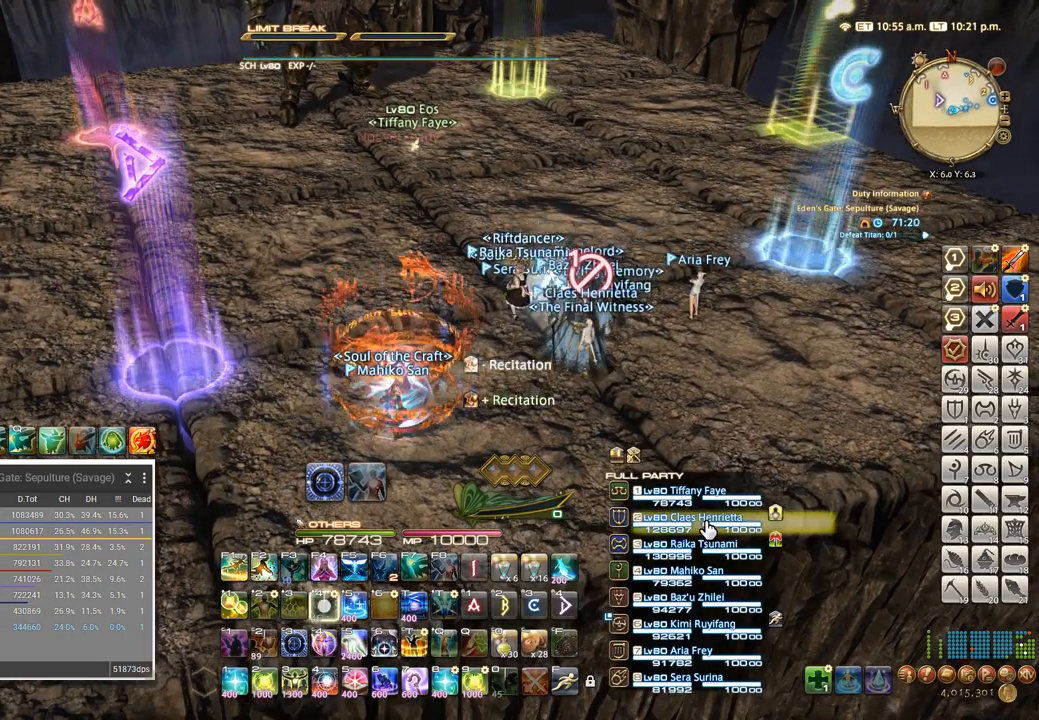
{"keys": ["2"], "events": [[50, "4", "down"], [100, "4", "up"], [117, "shift_l", "up"], [217, "d", "down"], [284, "w", "down"], [384, "w", "up"], [400, "d", "up"], [500, "2", "down"]]}
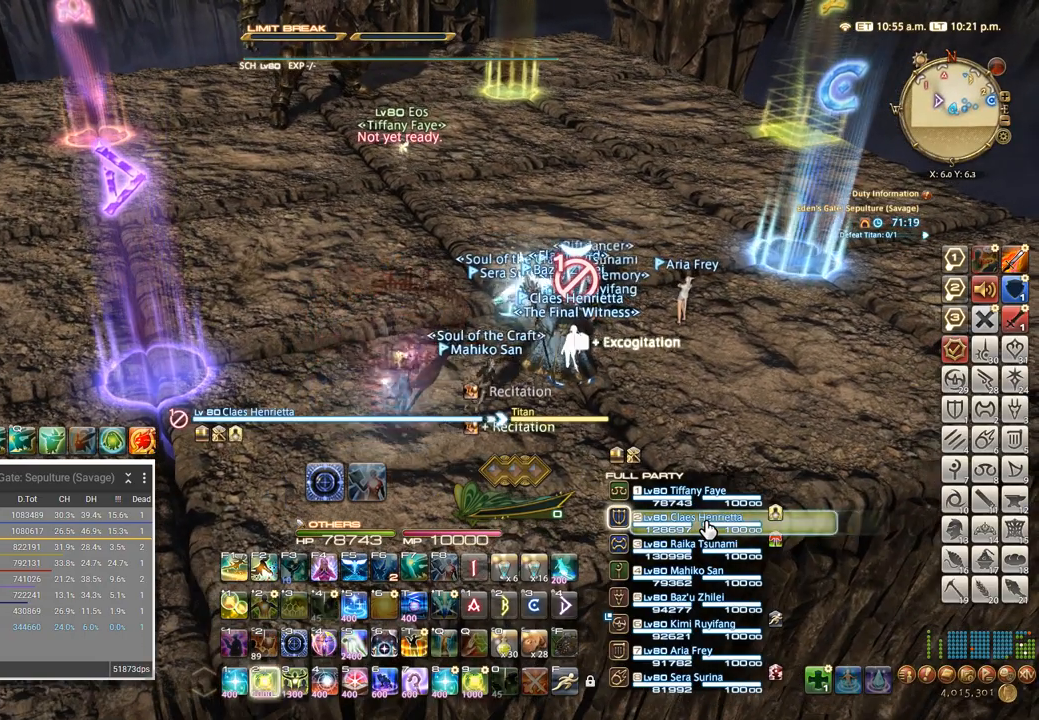
{"keys": [], "events": [[67, "2", "up"], [150, "2", "down"], [217, "2", "up"], [284, "2", "down"], [350, "2", "up"], [400, "2", "down"], [484, "2", "up"]]}
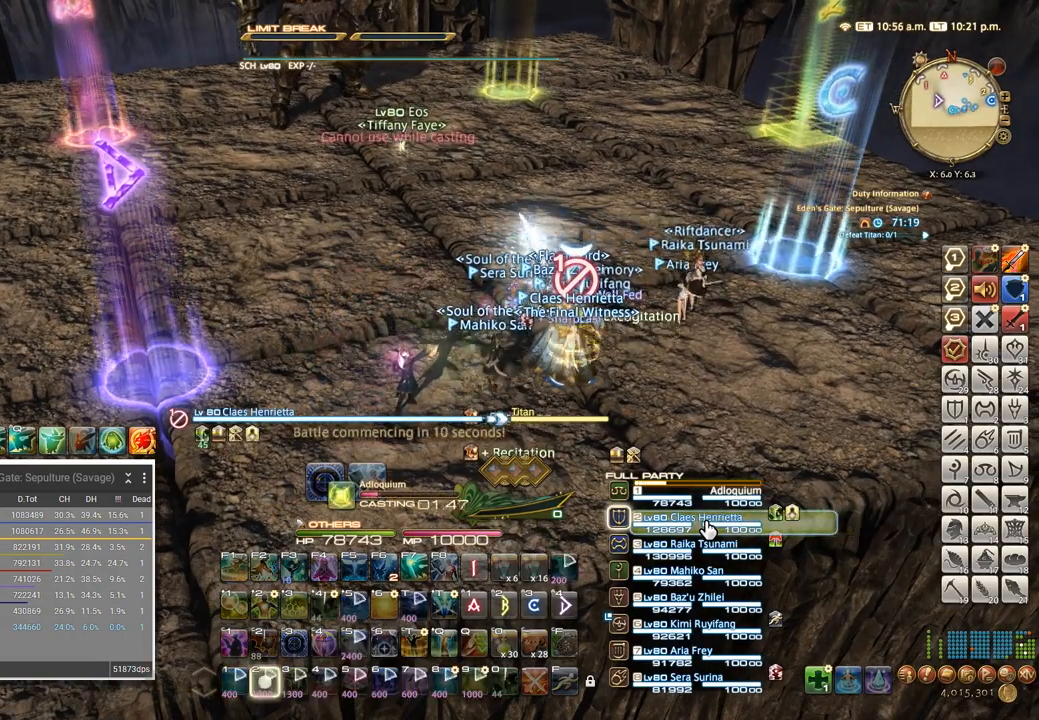
{"keys": [], "events": [[34, "2", "down"], [117, "2", "up"]]}
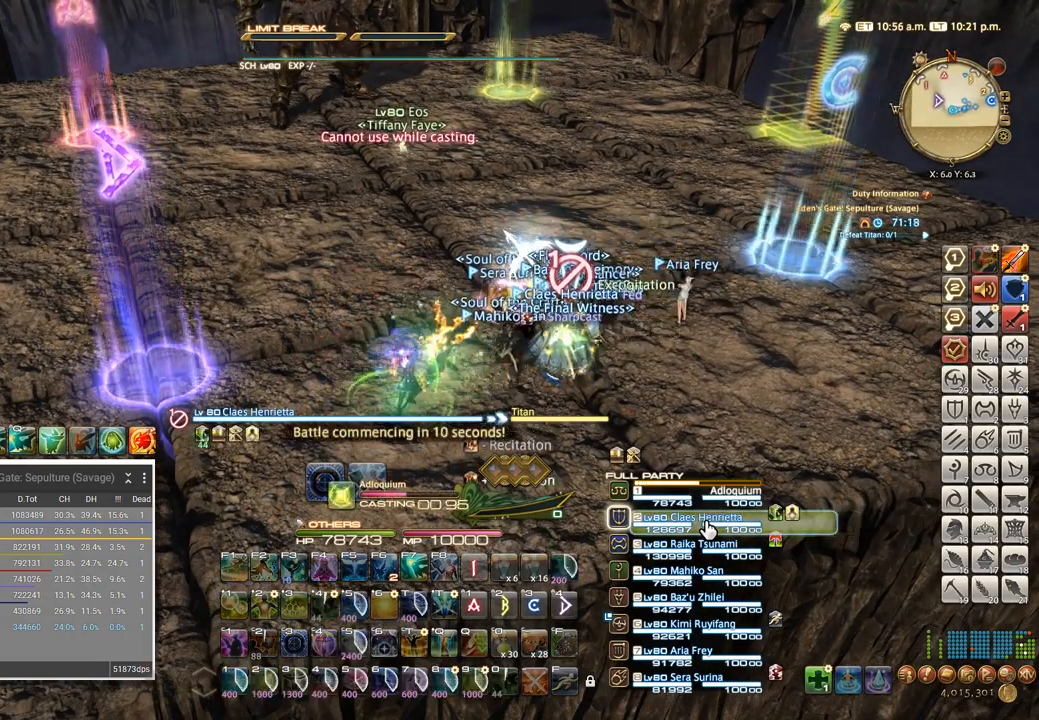
{"keys": [], "events": []}
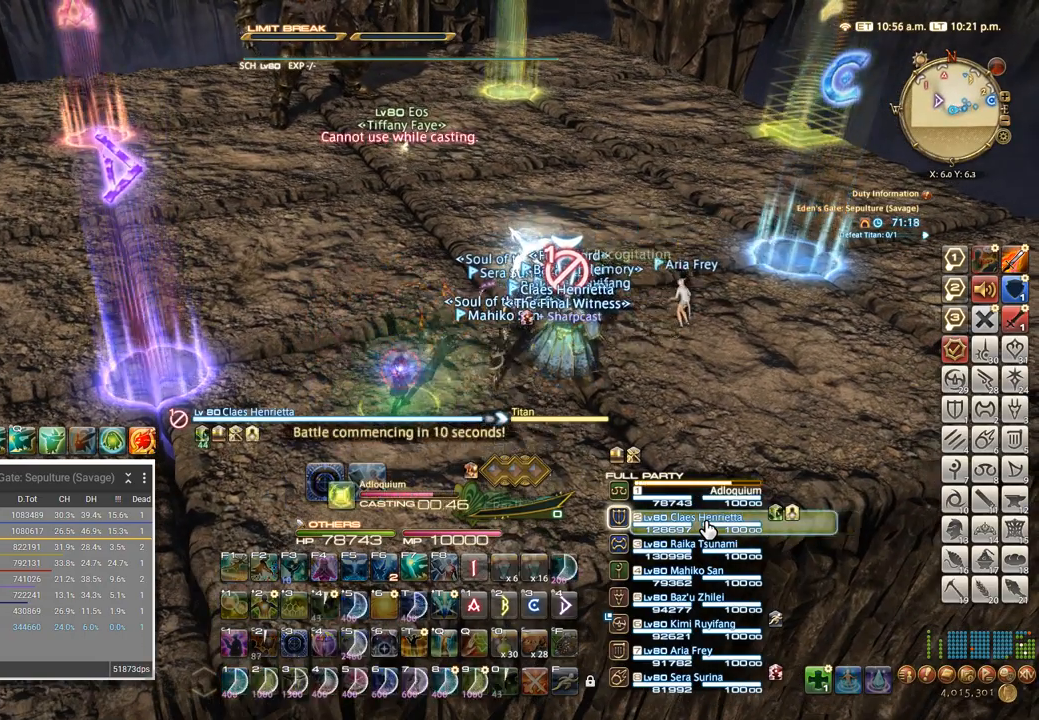
{"keys": [], "events": []}
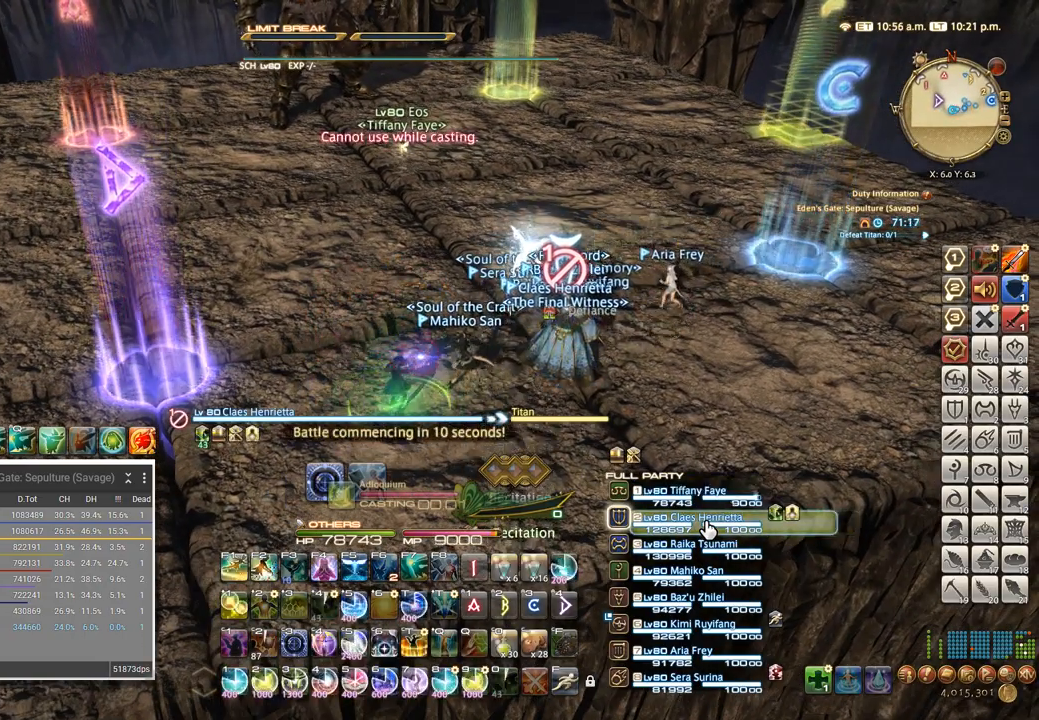
{"keys": [], "events": [[34, "d", "down"], [50, "w", "down"], [134, "w", "up"], [167, "d", "up"], [250, "2", "down"], [334, "2", "up"], [400, "2", "down"], [467, "2", "up"]]}
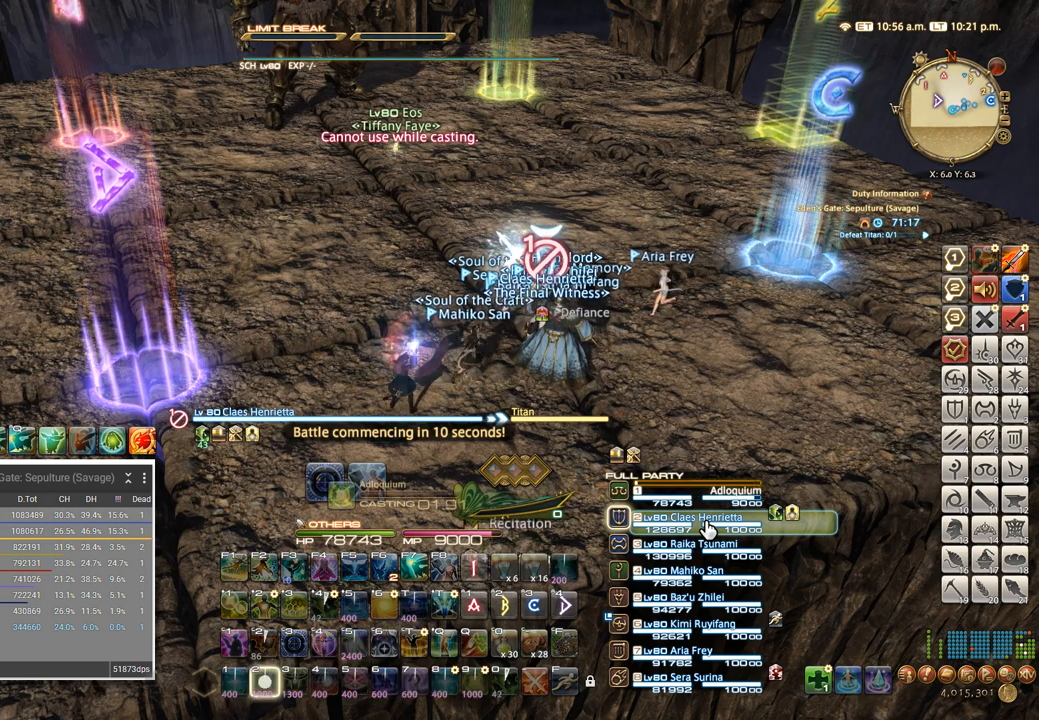
{"keys": ["2"], "events": [[34, "2", "down"], [117, "2", "up"], [184, "2", "down"], [267, "2", "up"], [334, "2", "down"], [400, "2", "up"], [450, "2", "down"]]}
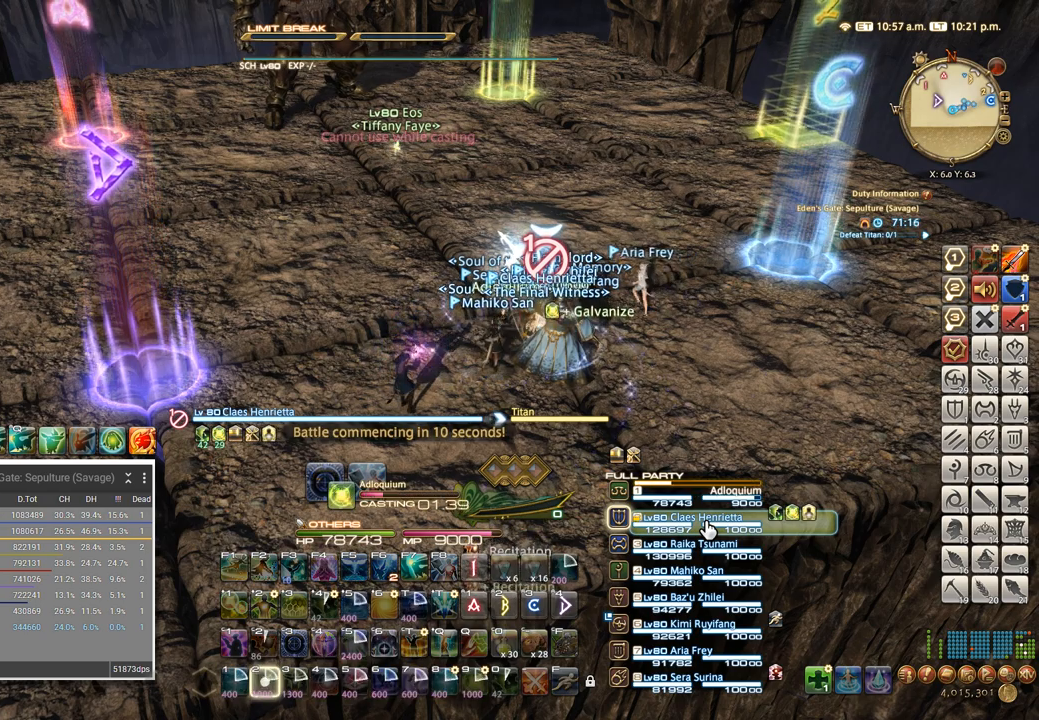
{"keys": [], "events": [[67, "2", "up"]]}
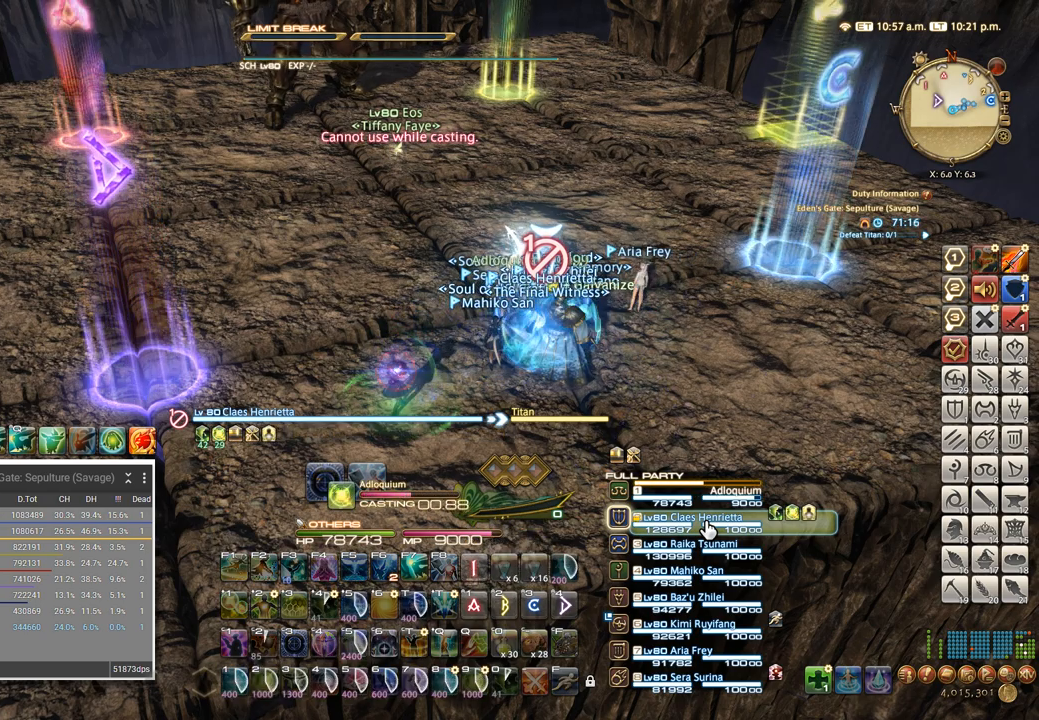
{"keys": [], "events": []}
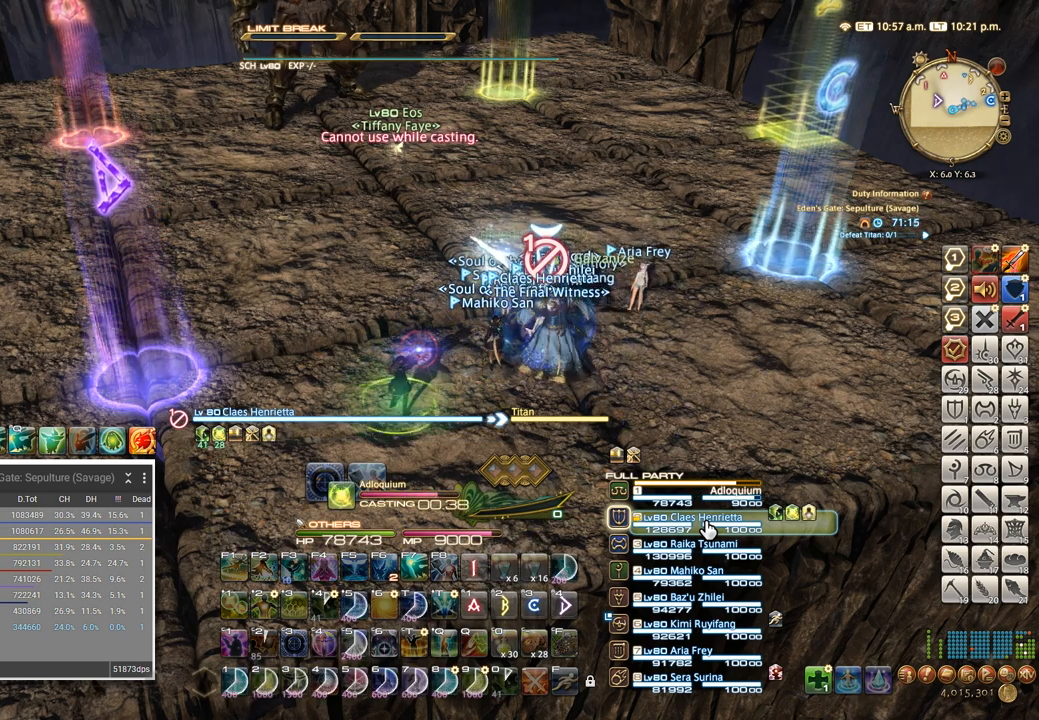
{"keys": [], "events": [[284, "d", "down"], [317, "w", "down"], [334, "a", "down"], [434, "a", "up"], [434, "d", "up"], [434, "w", "up"]]}
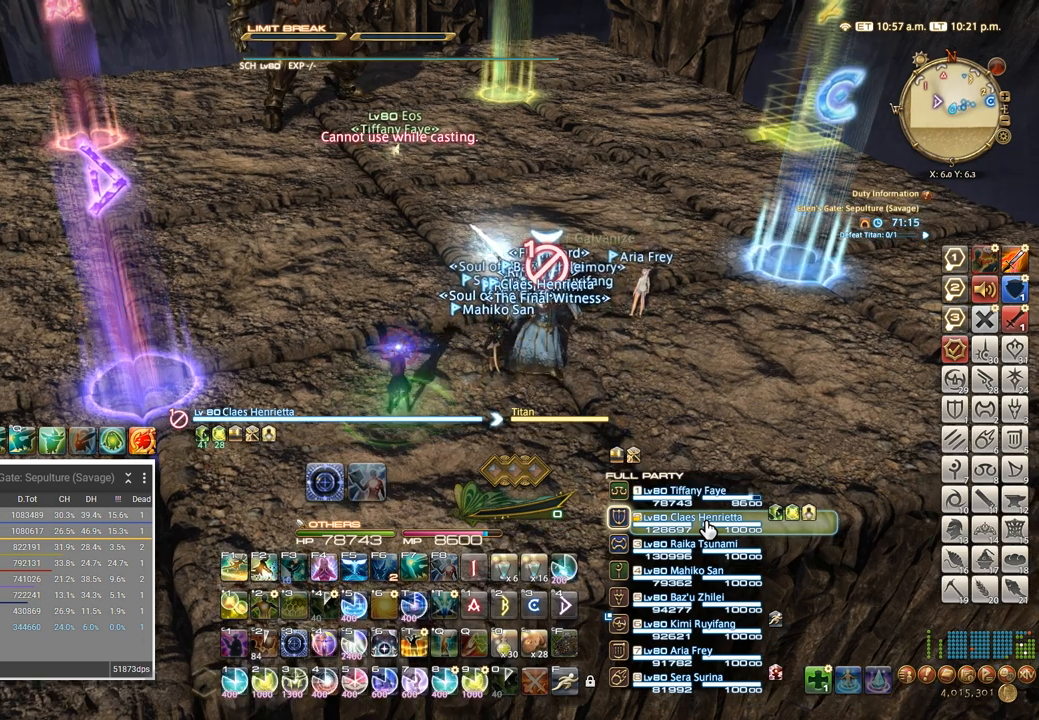
{"keys": ["2"], "events": [[34, "2", "down"], [117, "2", "up"], [184, "2", "down"], [267, "2", "up"], [334, "2", "down"], [400, "2", "up"], [484, "2", "down"]]}
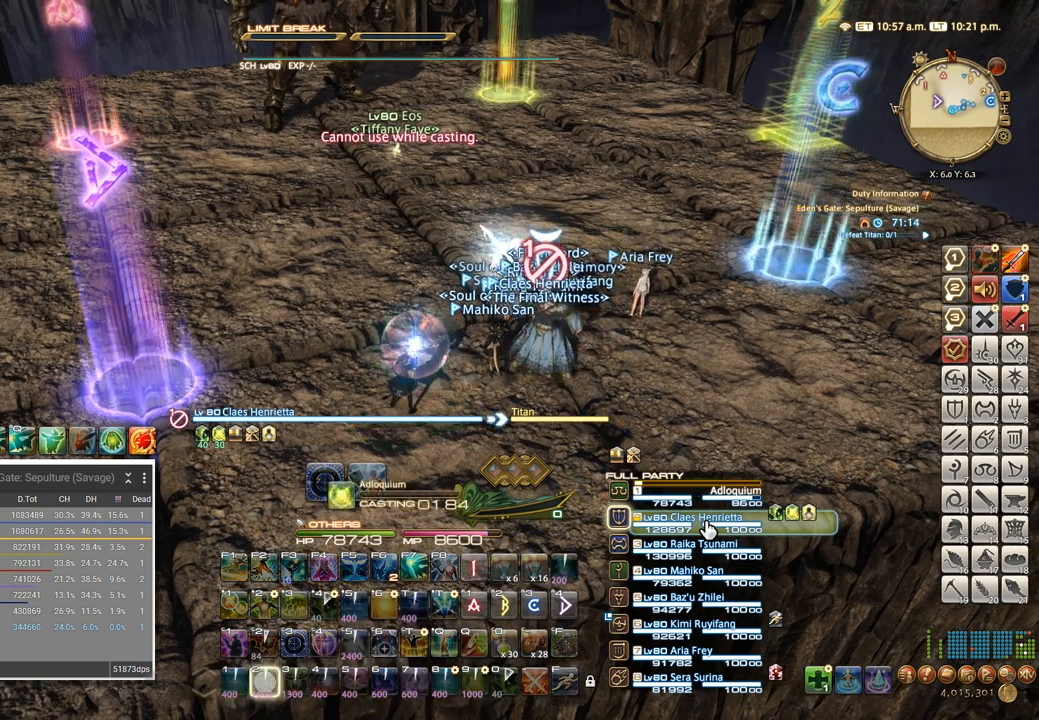
{"keys": [], "events": [[50, "2", "up"], [117, "2", "down"], [184, "2", "up"], [250, "2", "down"], [317, "2", "up"], [384, "2", "down"], [450, "2", "up"]]}
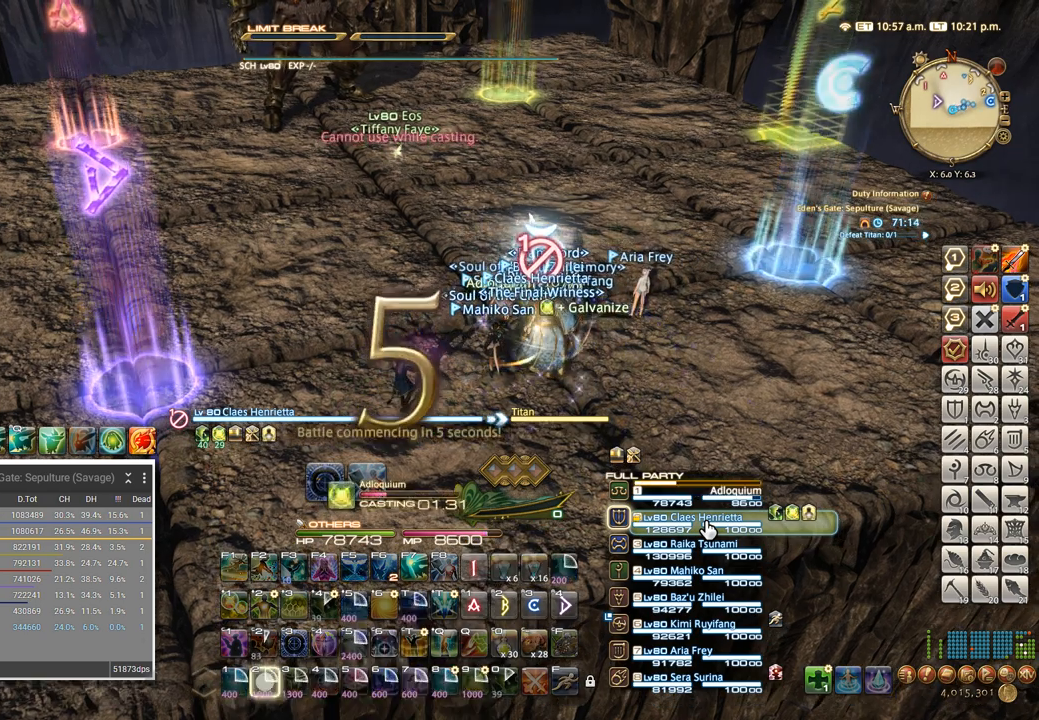
{"keys": [], "events": [[17, "2", "down"], [84, "2", "up"], [150, "2", "down"], [234, "2", "up"]]}
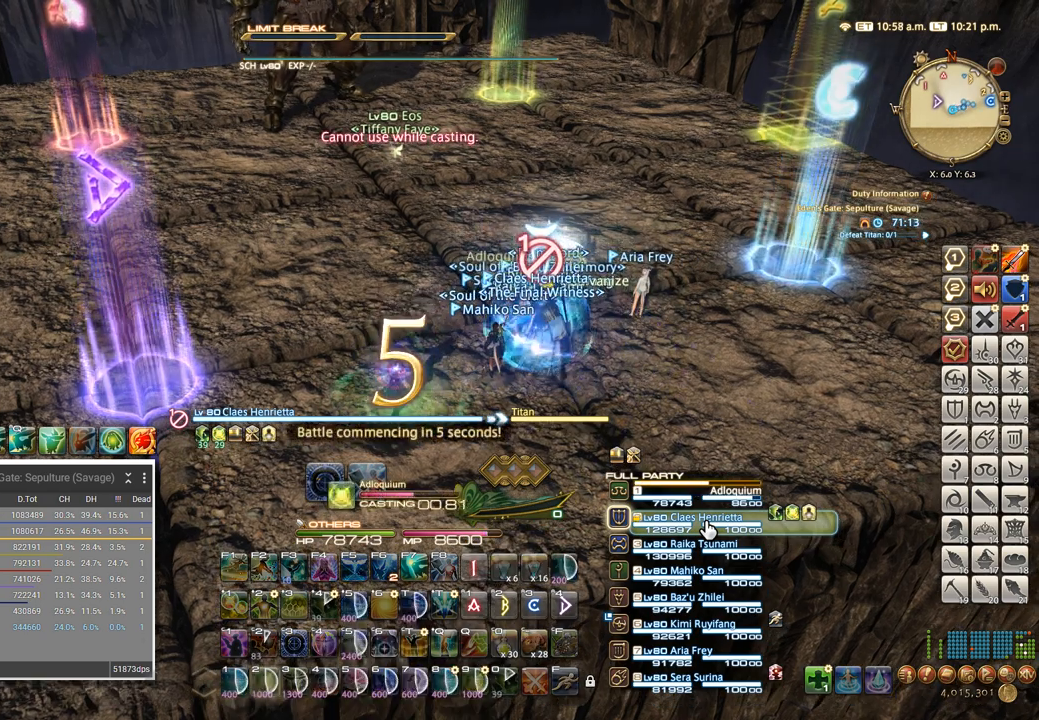
{"keys": ["ctrl_l"], "events": [[184, "ctrl_l", "down"]]}
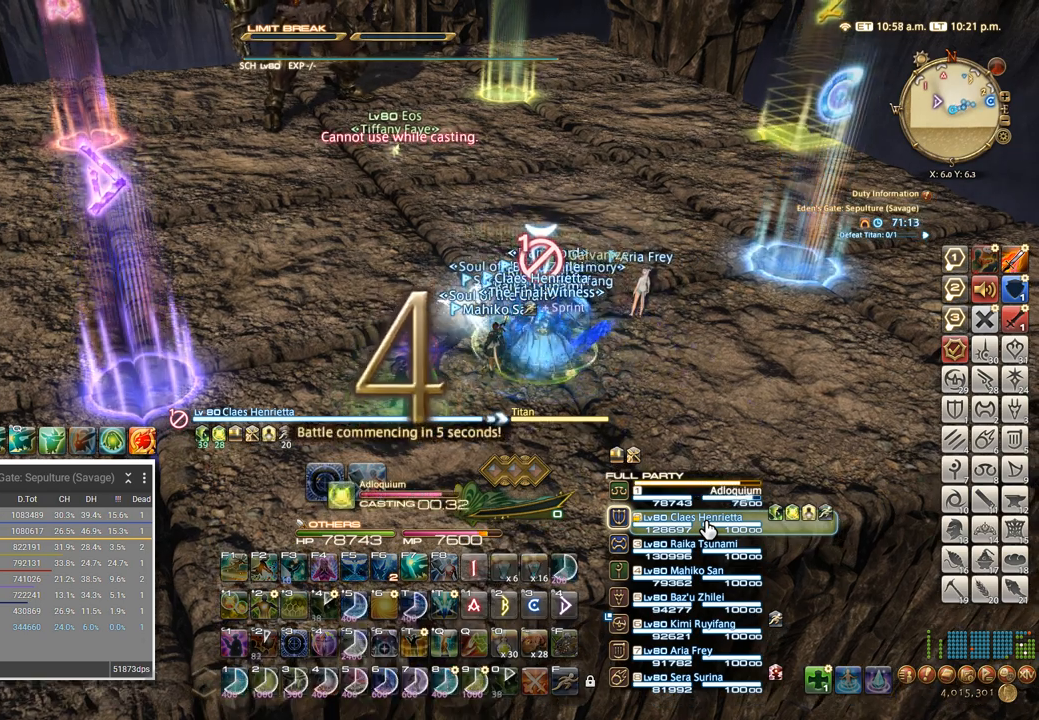
{"keys": ["ctrl_l"], "events": []}
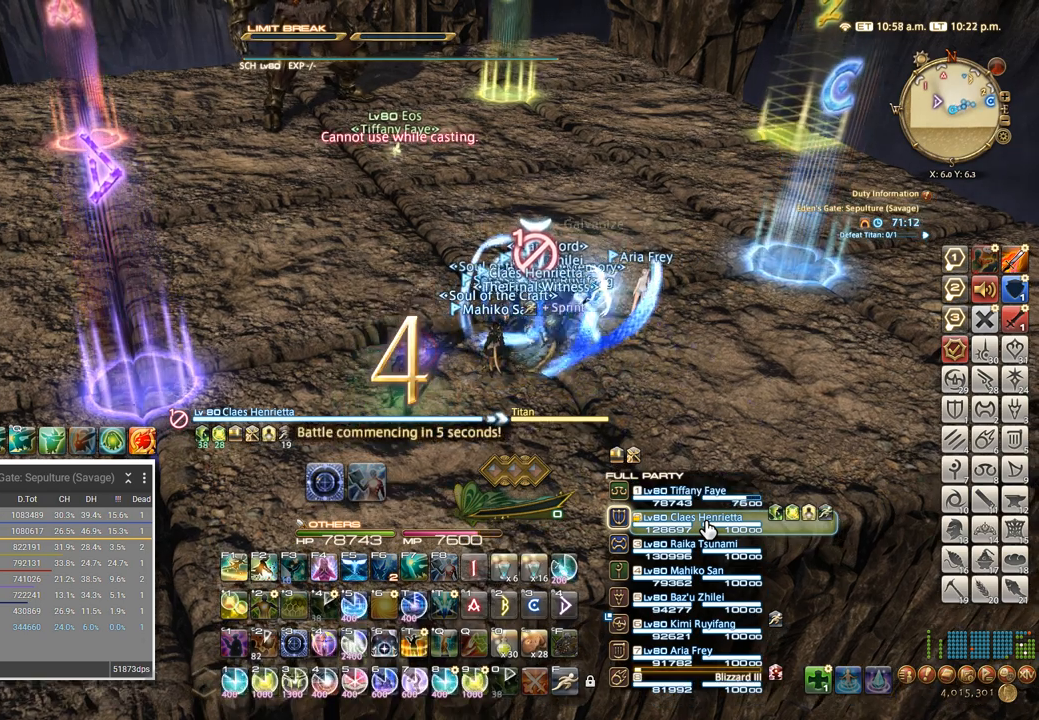
{"keys": ["ctrl_l"], "events": []}
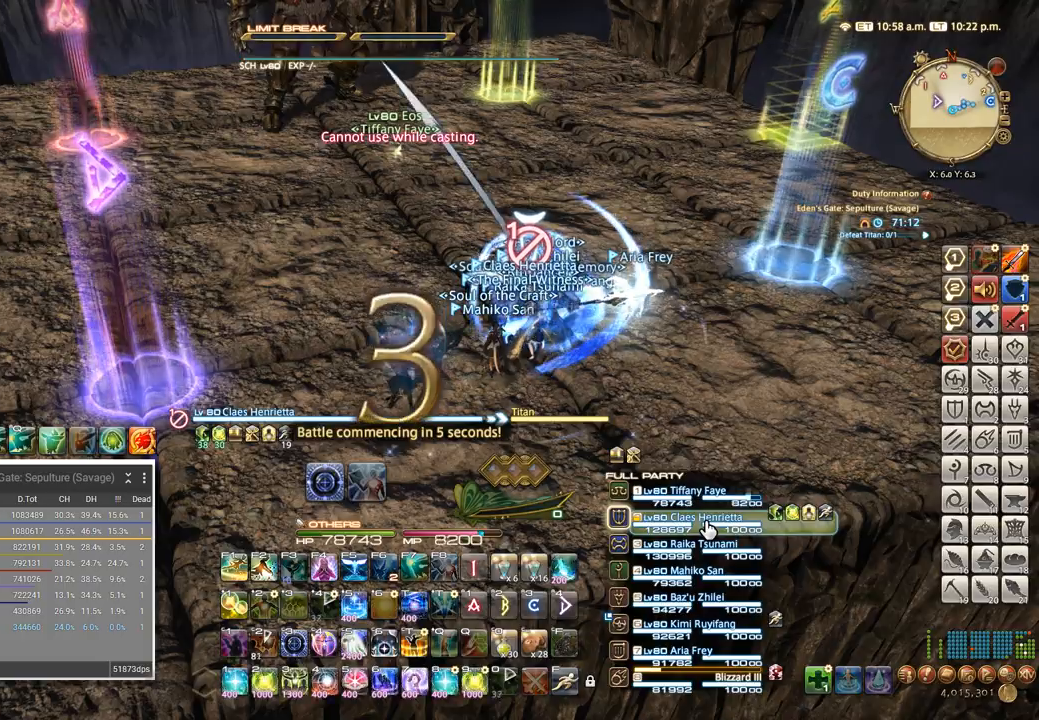
{"keys": [], "events": [[317, "t", "down"], [467, "t", "up"], [500, "ctrl_l", "up"]]}
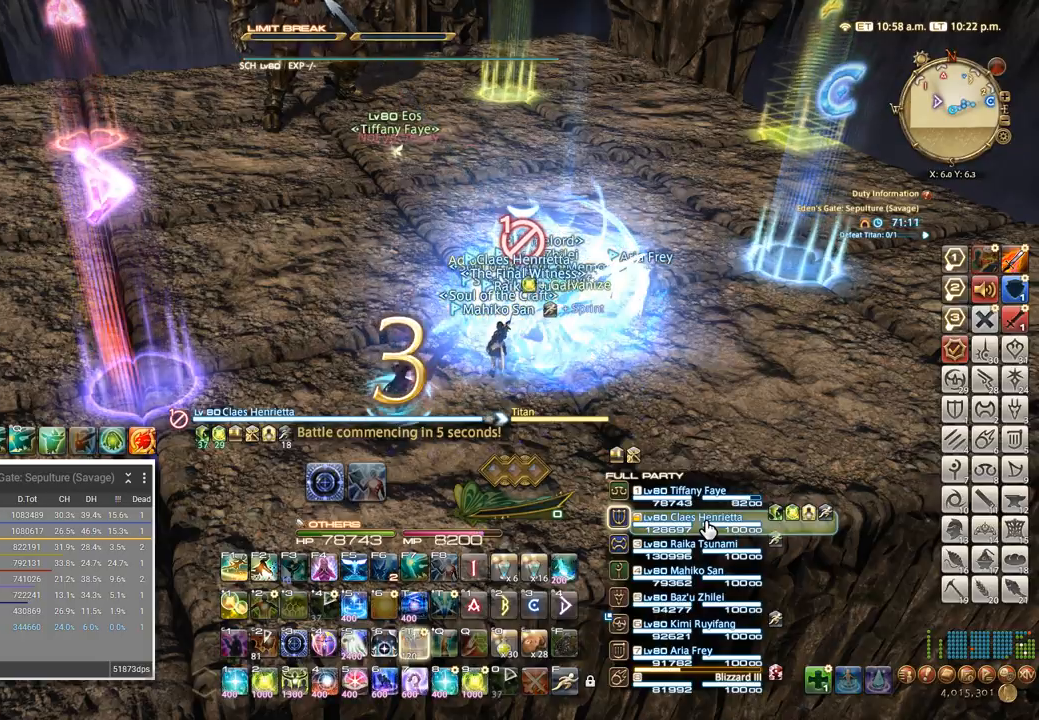
{"keys": ["w"], "events": [[67, "tab", "down"], [167, "tab", "up"], [250, "w", "down"]]}
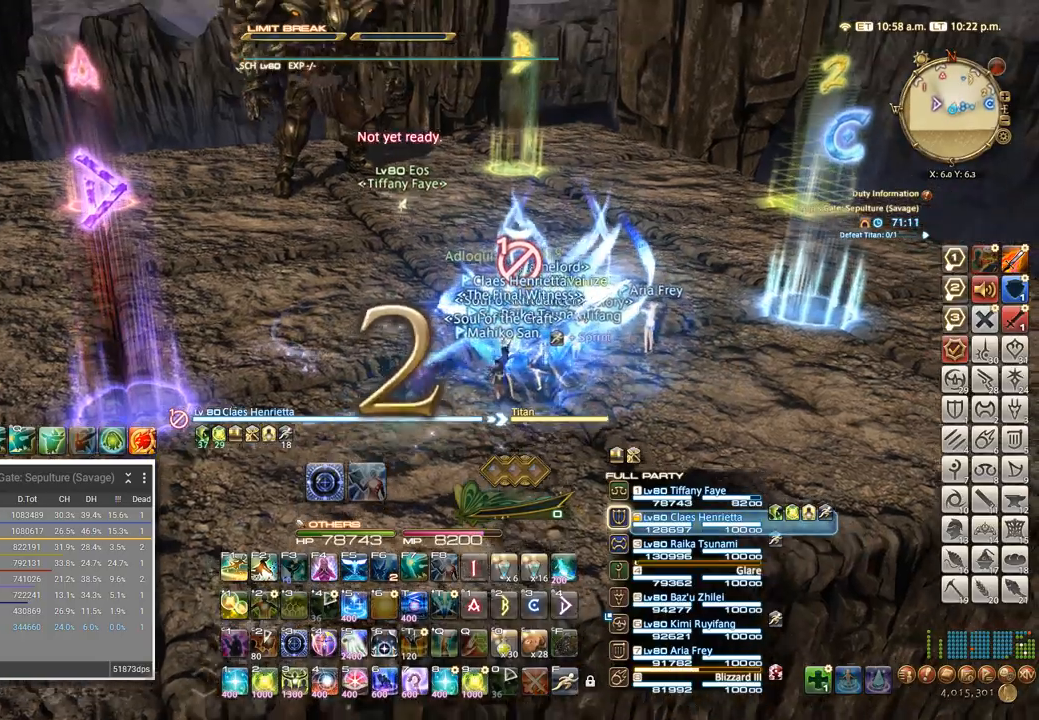
{"keys": [], "events": [[284, "w", "up"], [317, "tab", "down"], [384, "4", "down"], [417, "tab", "up"], [484, "4", "up"]]}
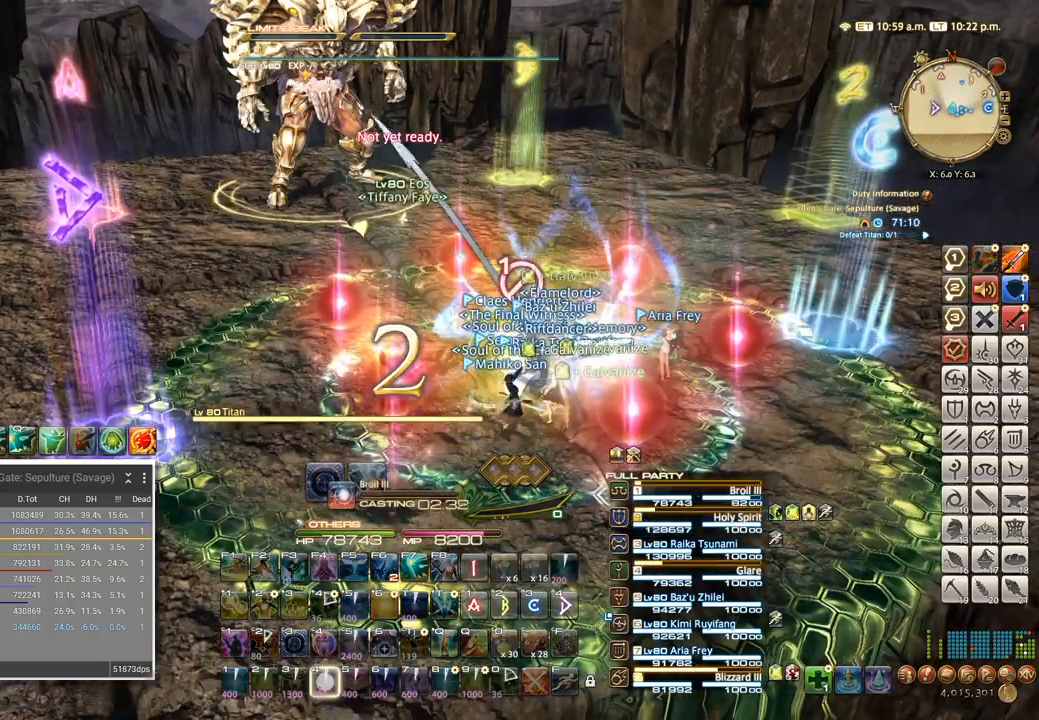
{"keys": [], "events": []}
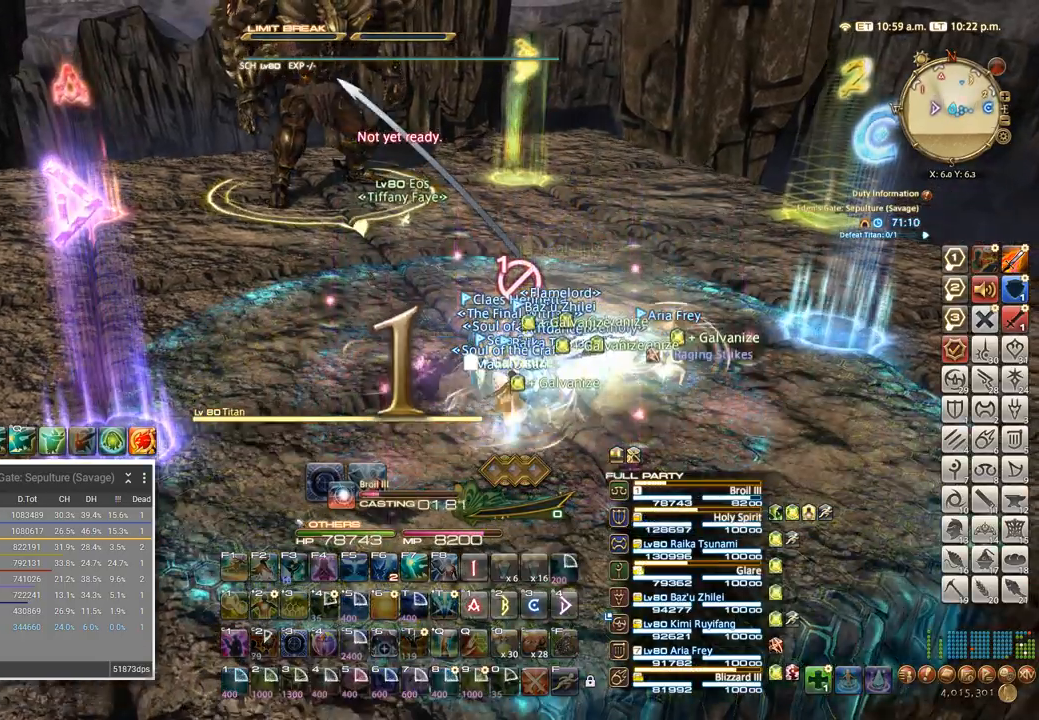
{"keys": [], "events": []}
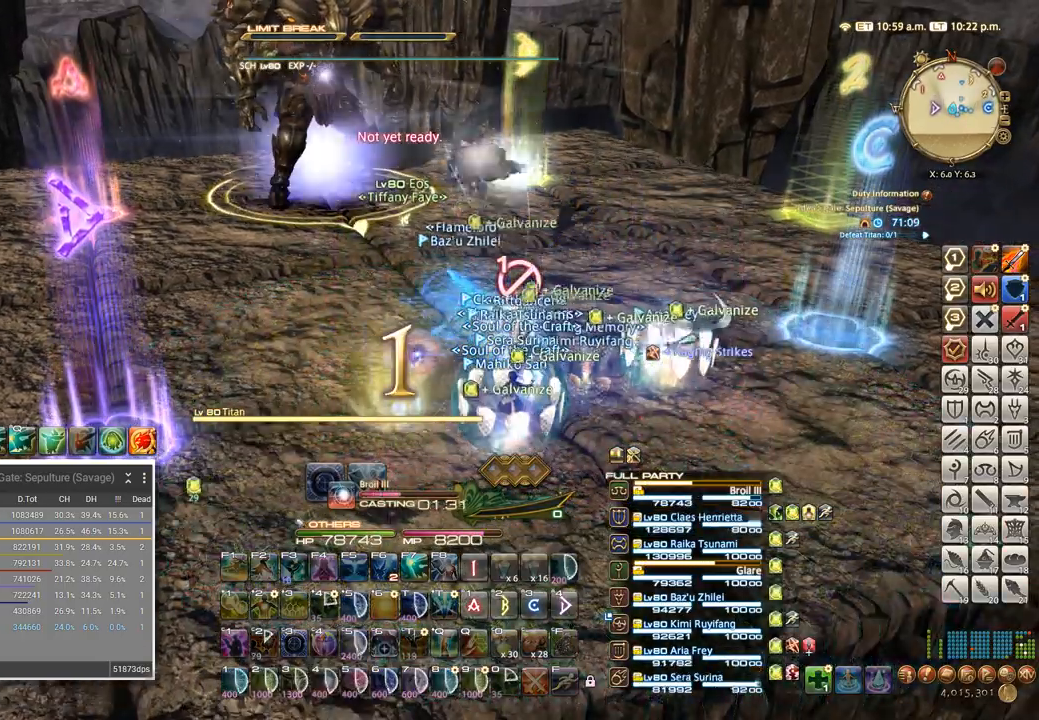
{"keys": [], "events": []}
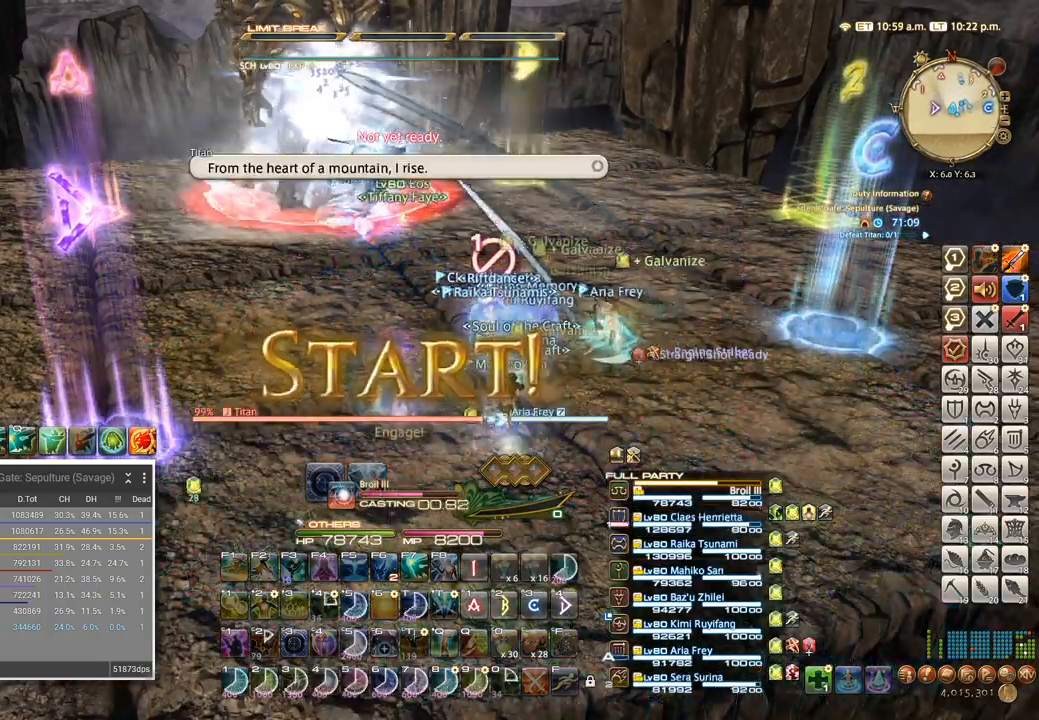
{"keys": [], "events": []}
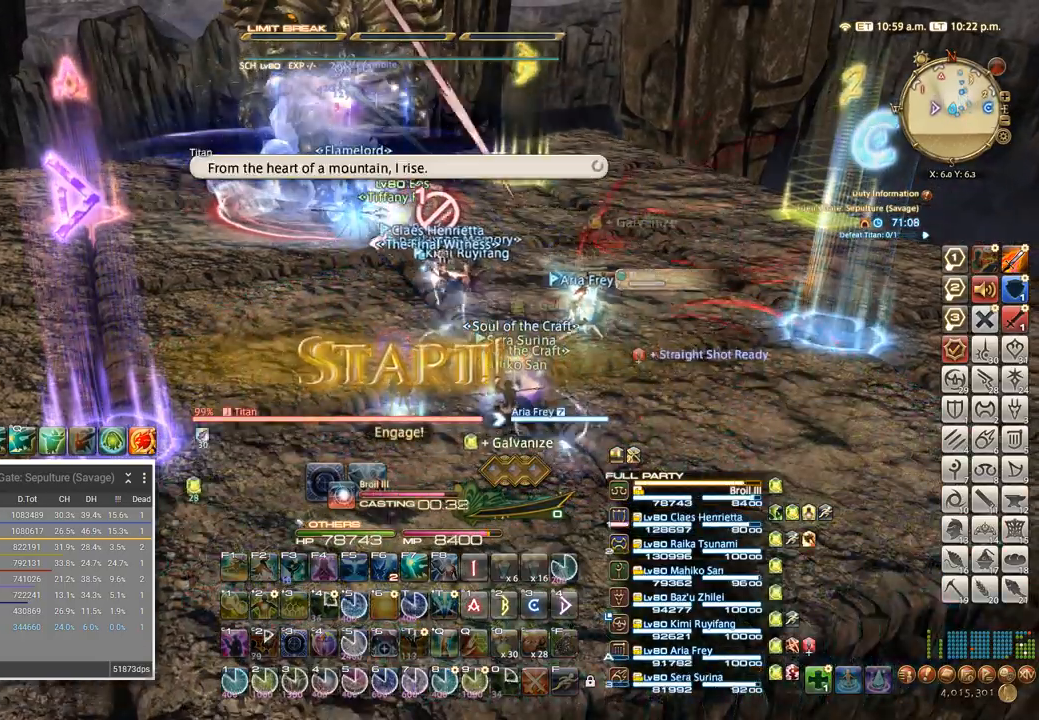
{"keys": ["t", "w"], "events": [[234, "w", "down"], [300, "t", "down"], [400, "t", "up"], [467, "t", "down"]]}